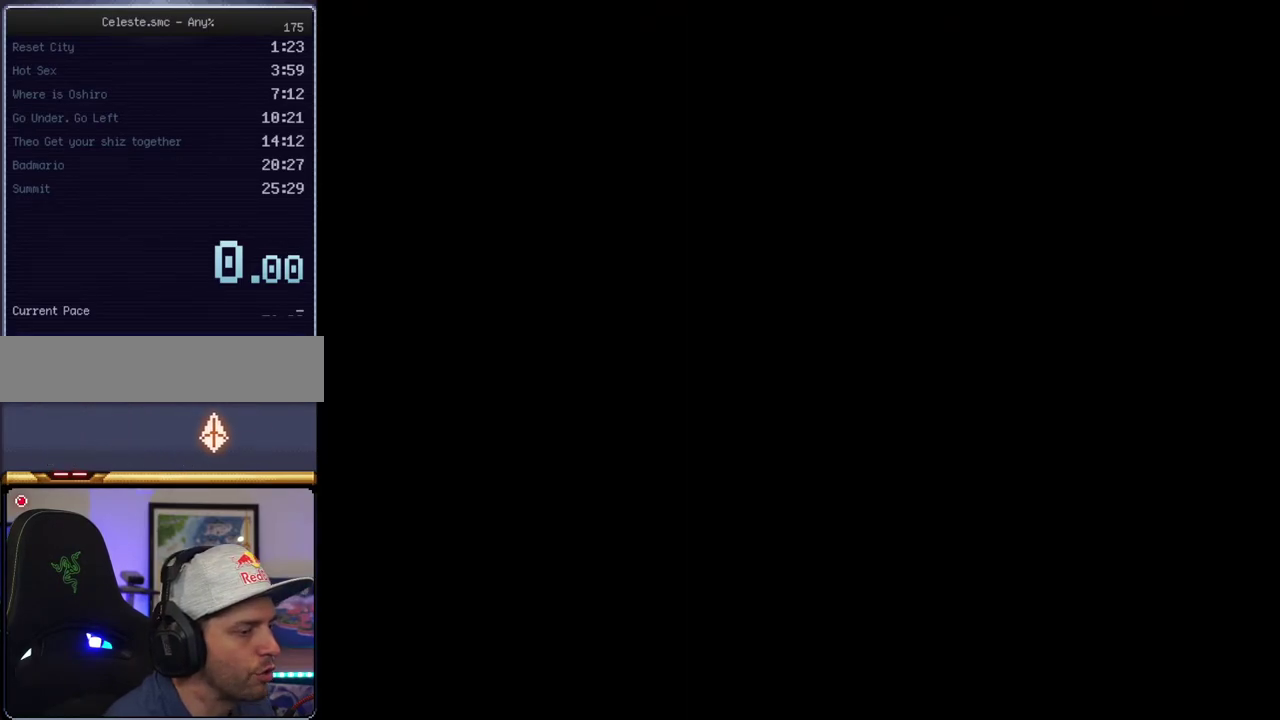
Gameplay with a controller (Nintendo layout); each line is a JSON object with the inputs held at the frame after it. "events" lists button and stick changes between this image and that frame as [ms after this image, input, new state], when the widget could be followed in between. Not read: L3 R3.
{"buttons": ["Y"], "events": [[183, "B", "up"]]}
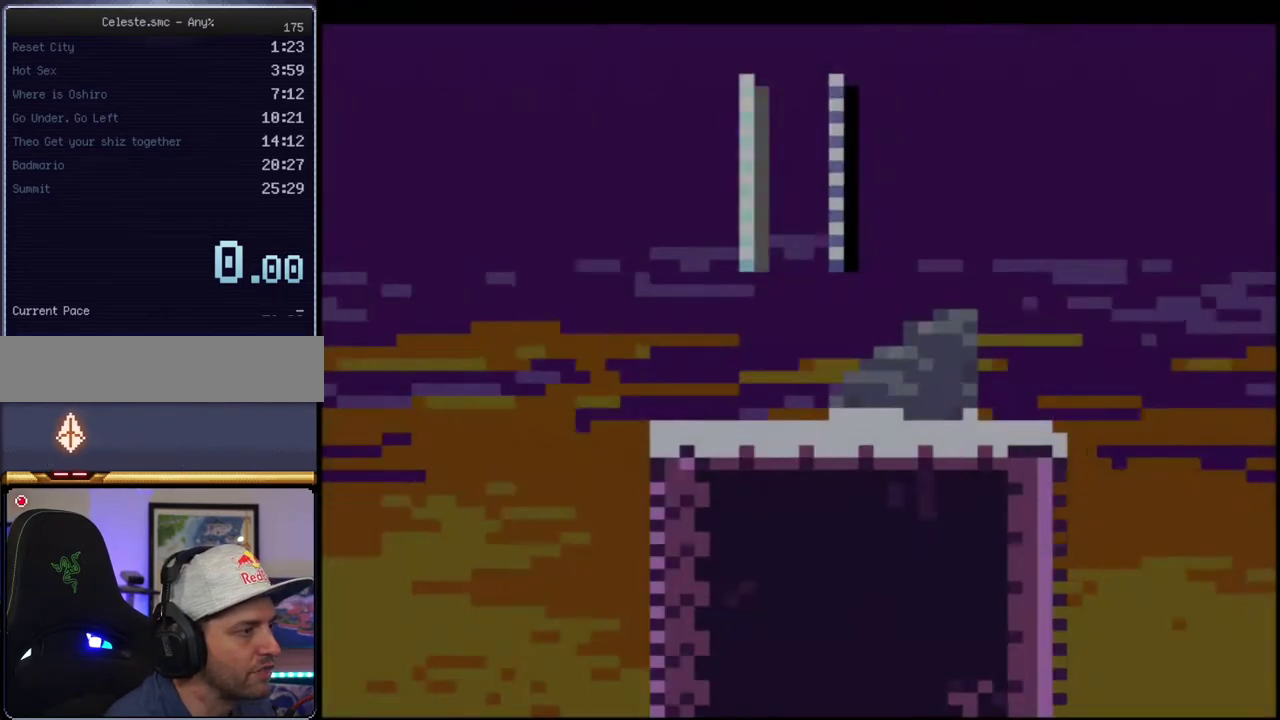
{"buttons": ["Y", "DPAD_RIGHT"], "events": [[133, "DPAD_RIGHT", "down"]]}
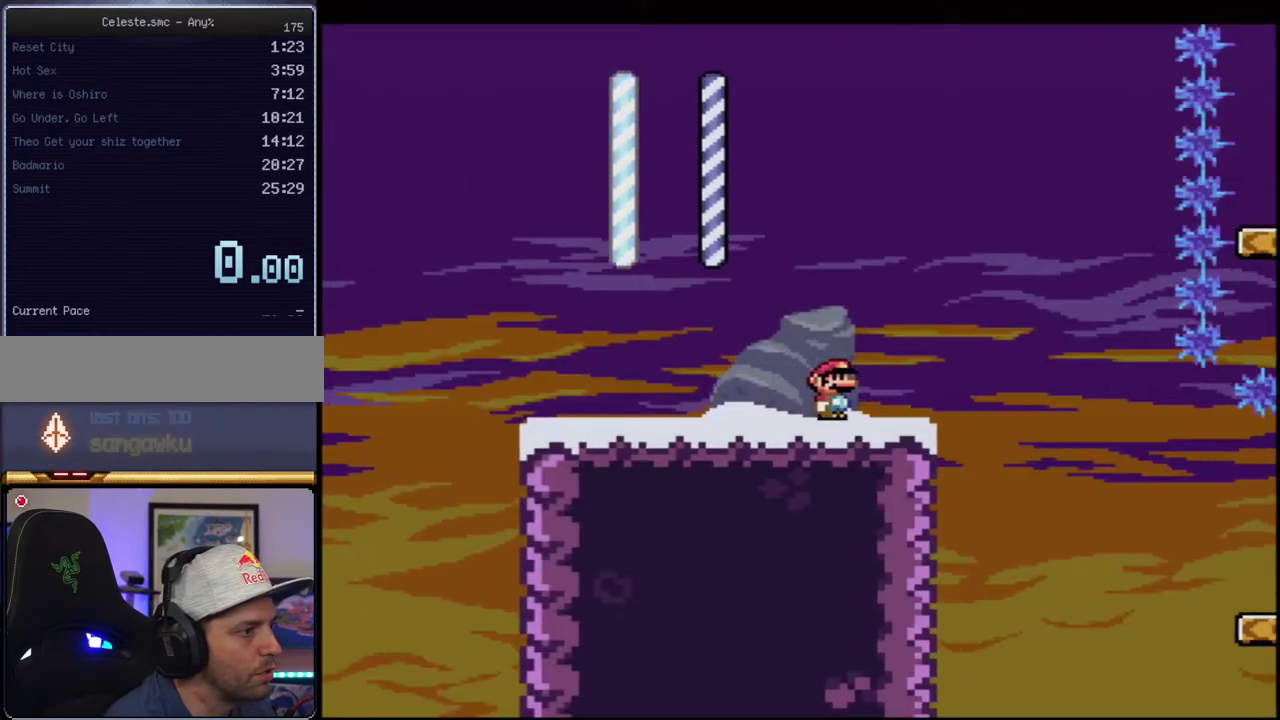
{"buttons": ["Y"], "events": [[100, "B", "down"], [133, "DPAD_RIGHT", "up"], [167, "DPAD_LEFT", "down"], [433, "B", "up"], [433, "DPAD_LEFT", "up"]]}
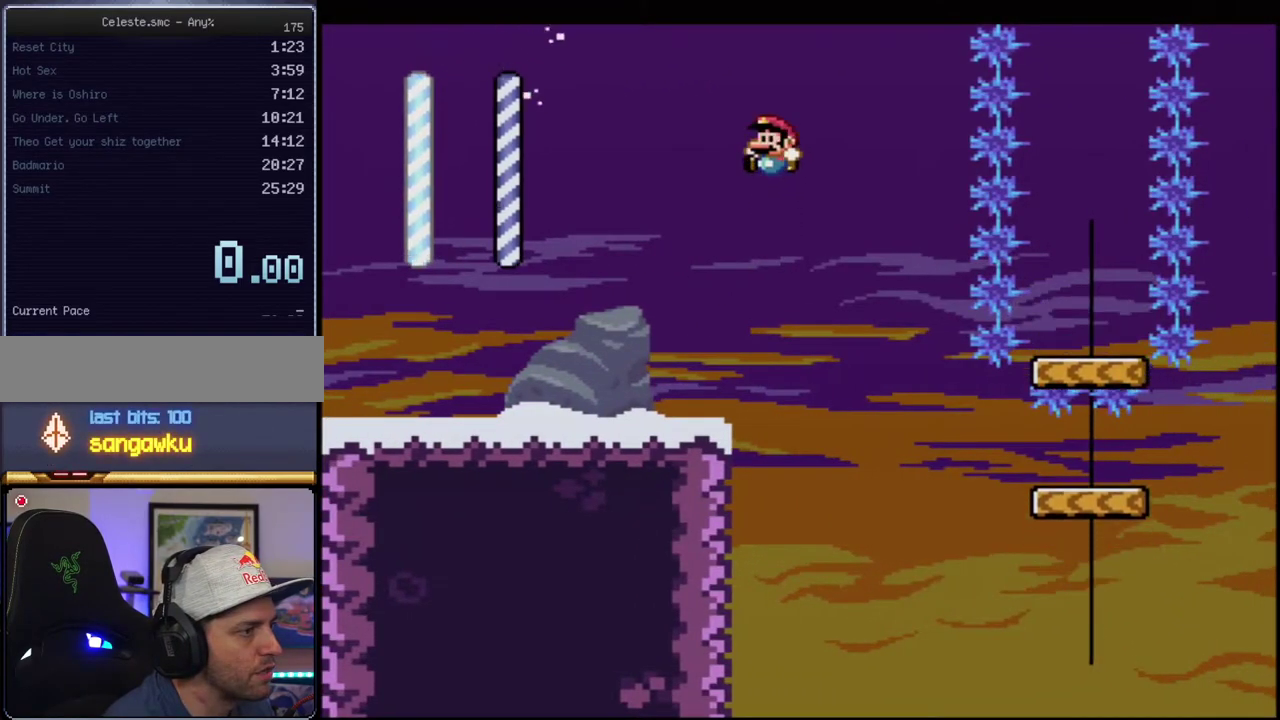
{"buttons": ["Y", "DPAD_DOWN", "DPAD_RIGHT"], "events": [[33, "B", "down"], [133, "DPAD_RIGHT", "down"], [250, "DPAD_RIGHT", "up"], [450, "DPAD_DOWN", "down"], [450, "DPAD_RIGHT", "down"], [500, "B", "up"]]}
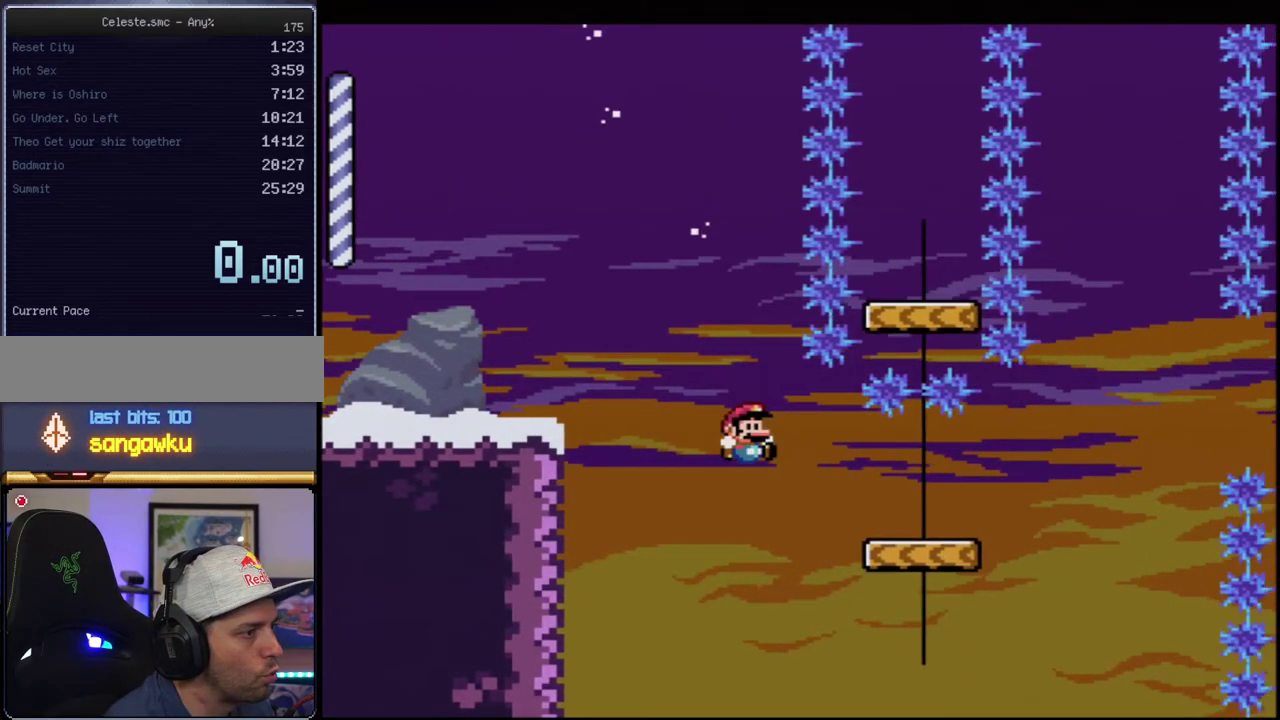
{"buttons": ["B", "Y"], "events": [[67, "R1", "down"], [167, "DPAD_DOWN", "up"], [183, "DPAD_RIGHT", "up"], [183, "R1", "up"], [250, "B", "down"], [383, "B", "up"], [500, "B", "down"]]}
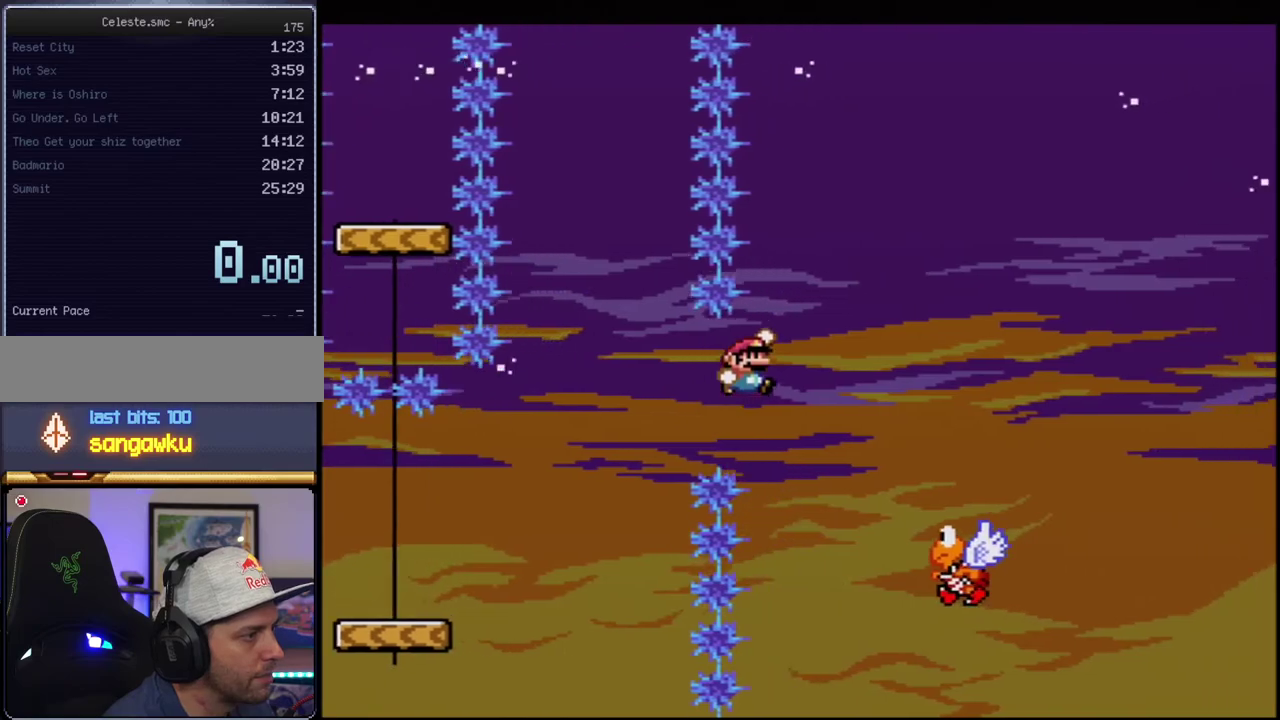
{"buttons": ["B", "Y"], "events": []}
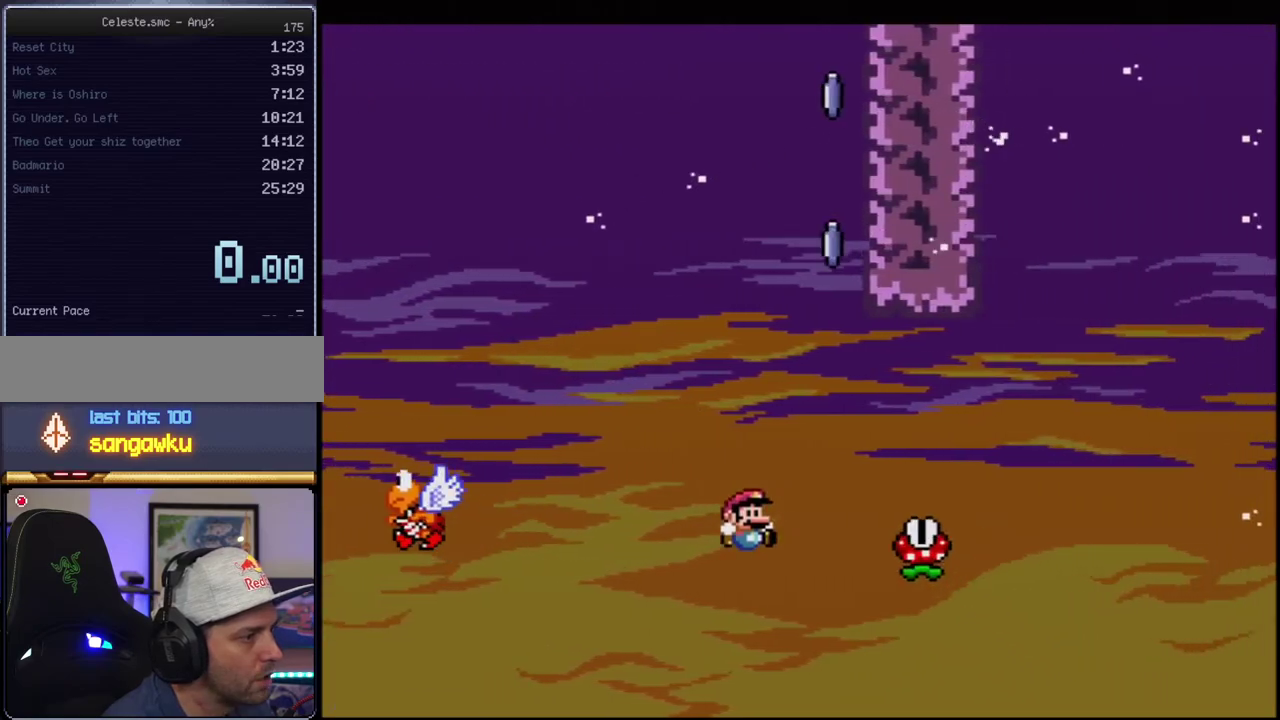
{"buttons": ["B", "Y", "R1"], "events": [[317, "DPAD_RIGHT", "down"], [317, "DPAD_UP", "down"], [350, "R1", "down"], [467, "DPAD_RIGHT", "up"], [467, "DPAD_UP", "up"]]}
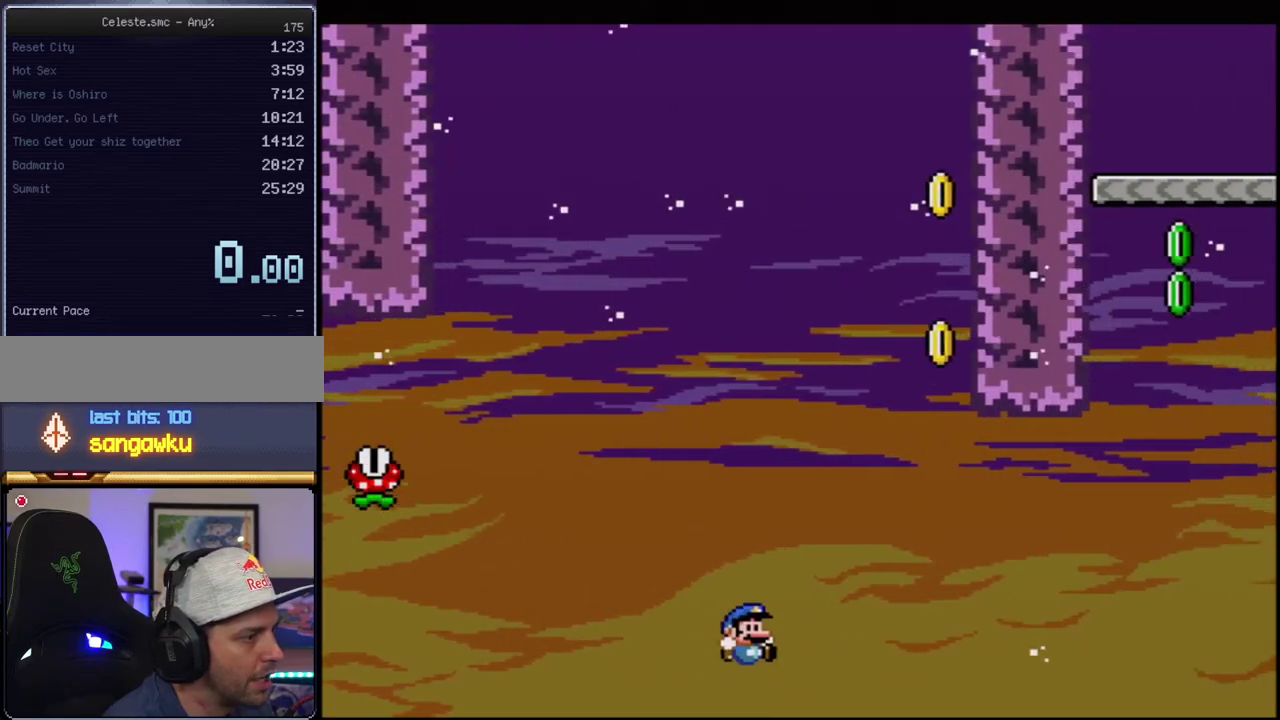
{"buttons": ["B", "Y"], "events": [[283, "R1", "up"]]}
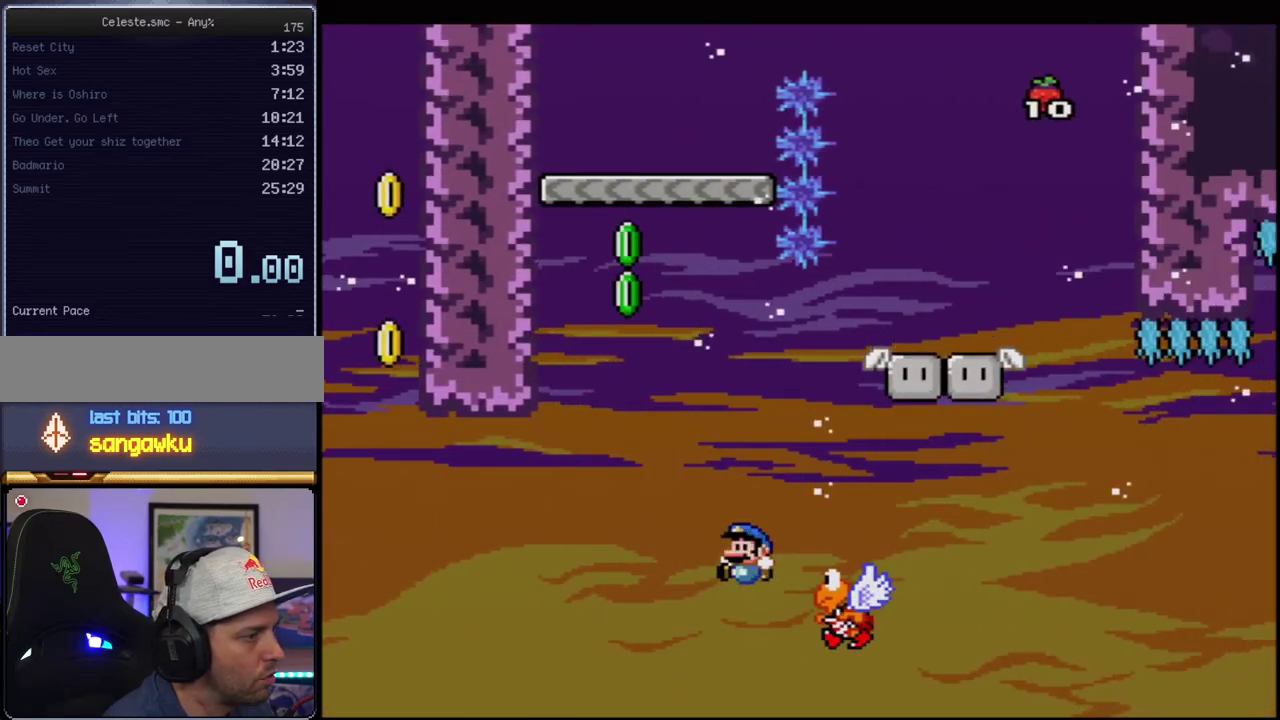
{"buttons": ["Y"], "events": [[33, "DPAD_LEFT", "down"], [67, "DPAD_UP", "down"], [217, "DPAD_LEFT", "up"], [250, "DPAD_RIGHT", "down"], [250, "DPAD_UP", "up"], [417, "B", "up"], [500, "DPAD_RIGHT", "up"]]}
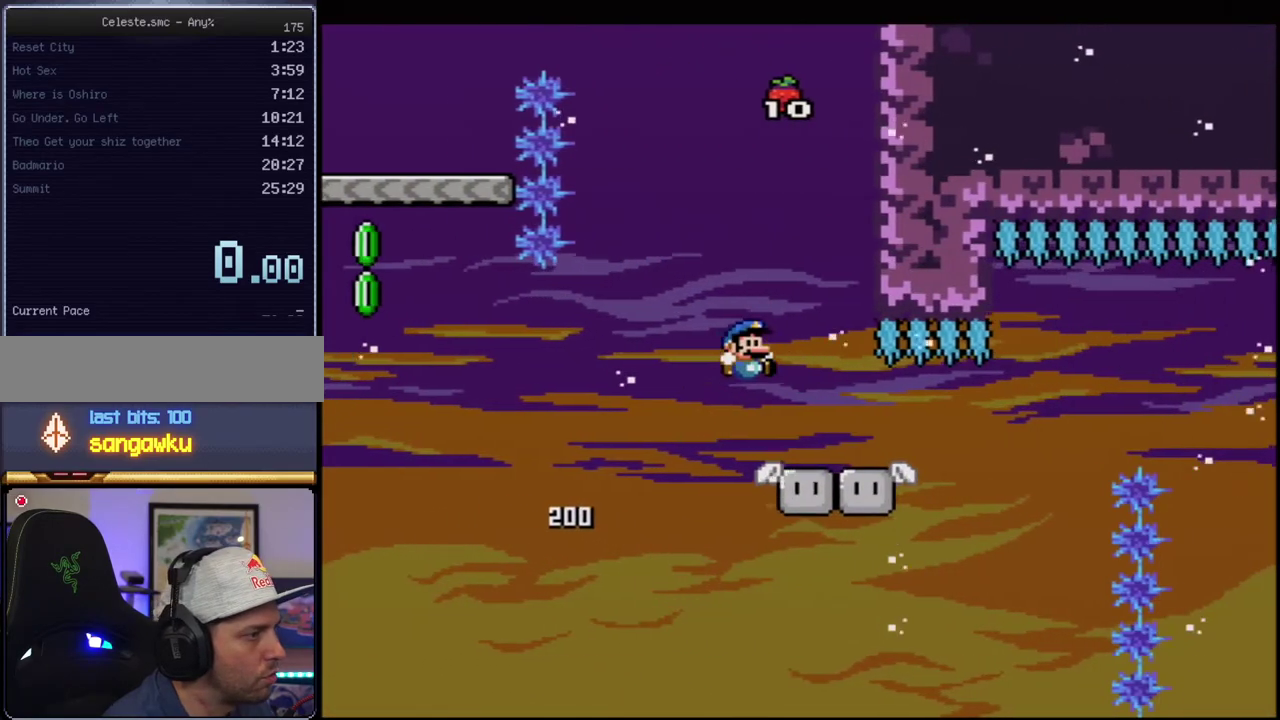
{"buttons": ["B", "Y", "DPAD_RIGHT"], "events": [[33, "B", "down"], [167, "DPAD_LEFT", "down"], [250, "DPAD_LEFT", "up"], [283, "DPAD_RIGHT", "down"]]}
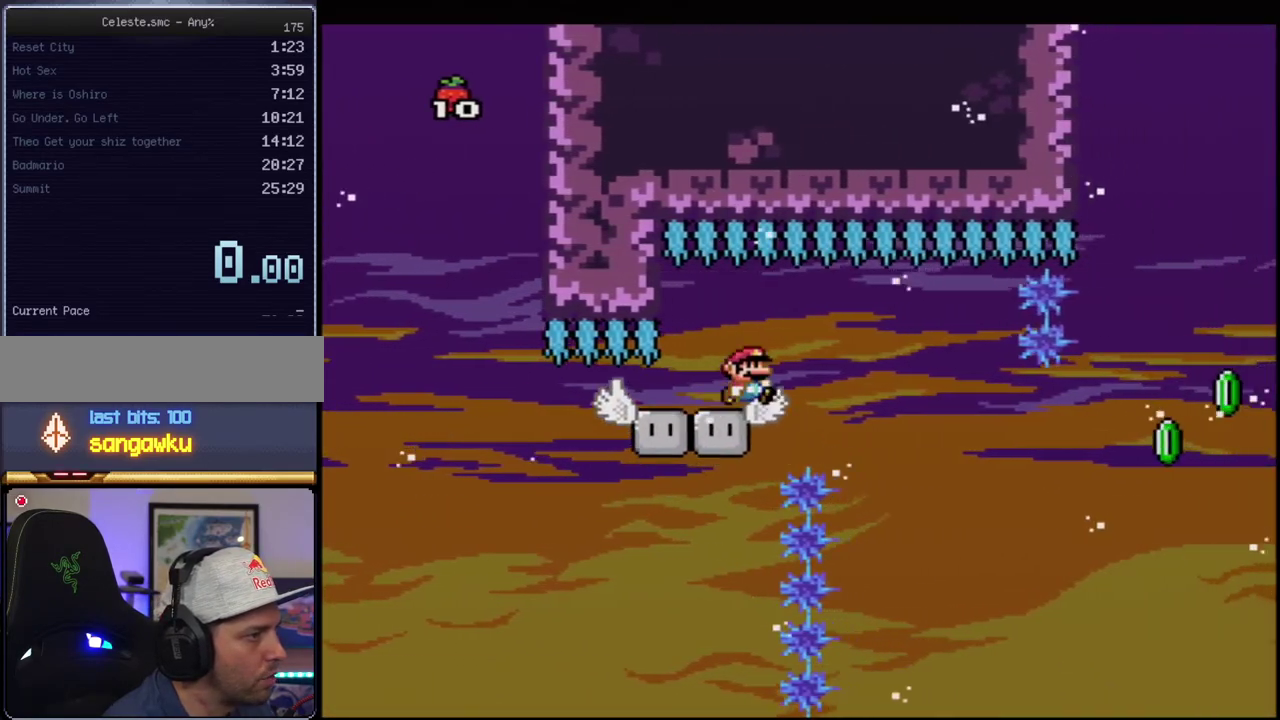
{"buttons": ["B", "Y", "DPAD_UP", "DPAD_RIGHT"], "events": [[133, "DPAD_RIGHT", "up"], [433, "DPAD_RIGHT", "down"], [467, "DPAD_UP", "down"]]}
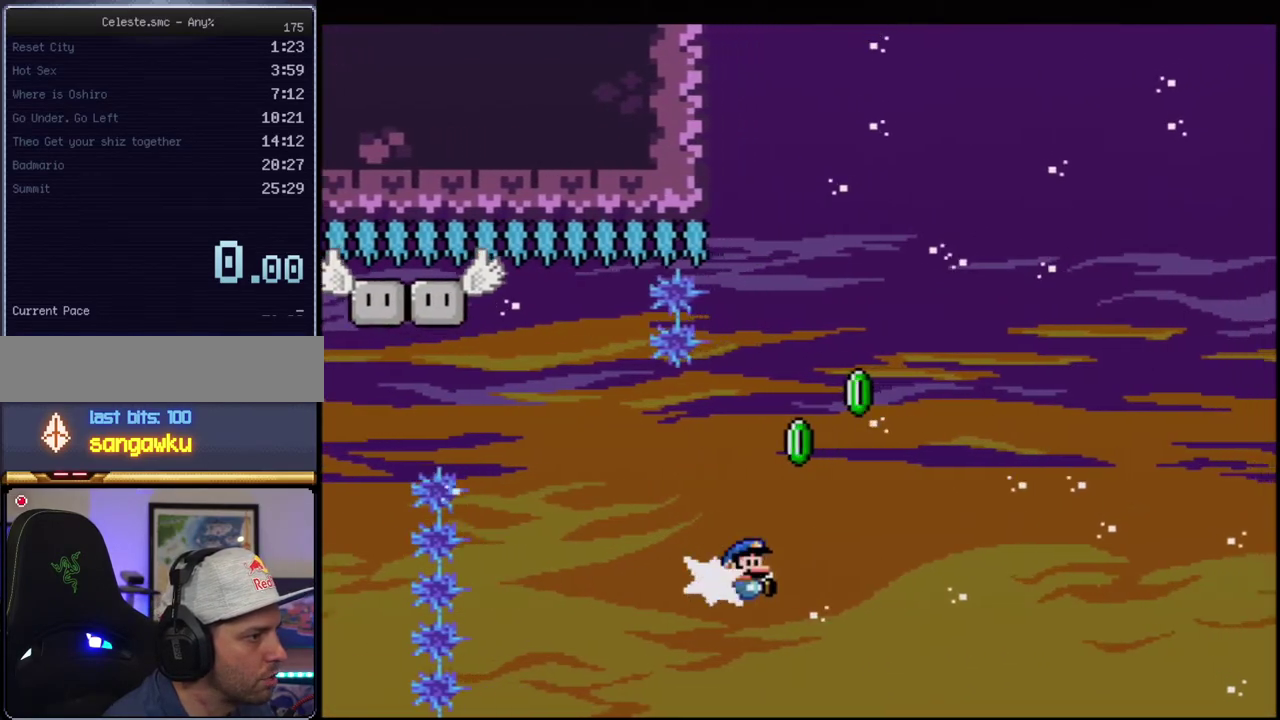
{"buttons": ["B", "Y"], "events": [[33, "R1", "down"], [100, "DPAD_RIGHT", "up"], [100, "DPAD_UP", "up"], [217, "R1", "up"], [283, "B", "up"], [433, "B", "down"]]}
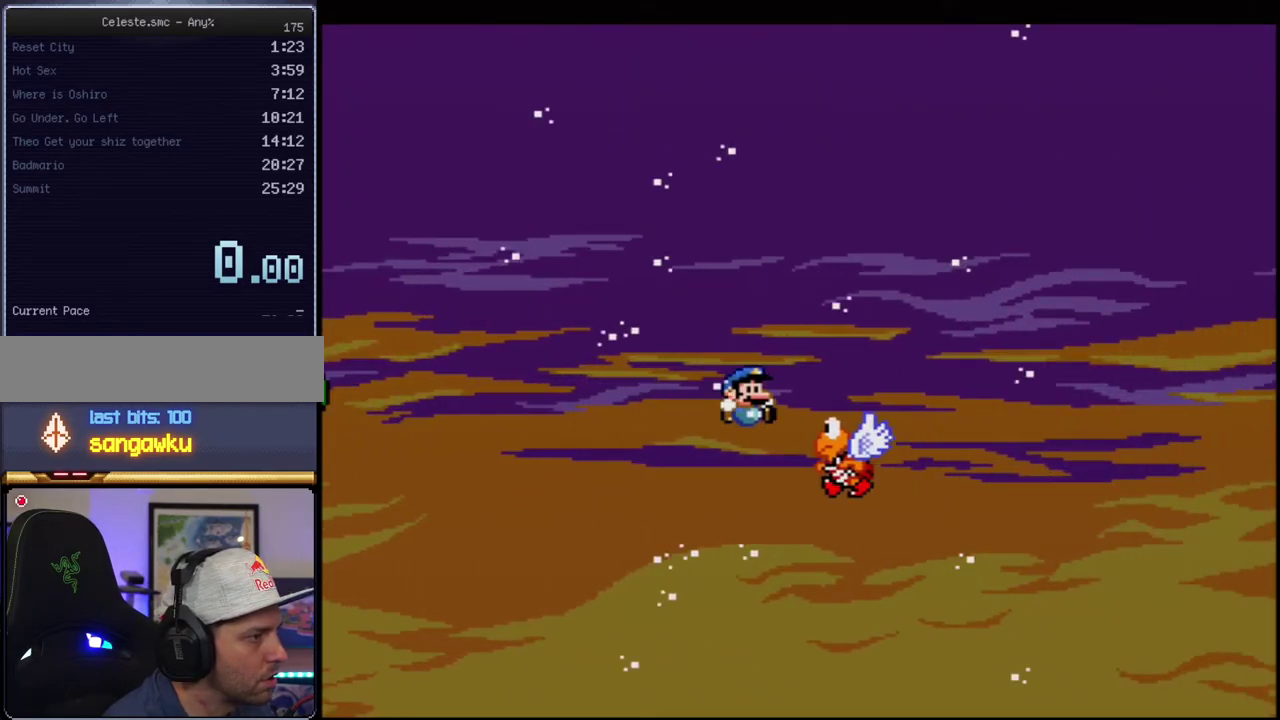
{"buttons": ["Y"], "events": [[250, "B", "up"]]}
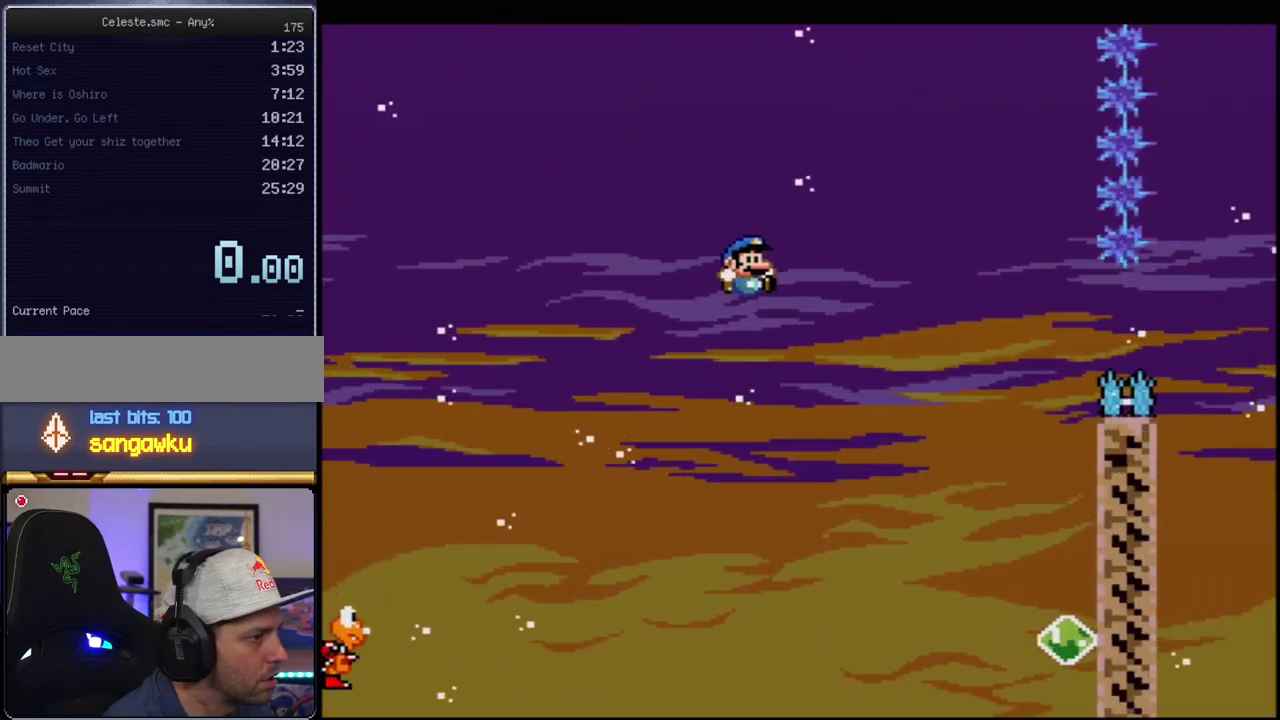
{"buttons": ["Y", "DPAD_RIGHT"], "events": [[100, "B", "down"], [133, "DPAD_LEFT", "down"], [250, "DPAD_LEFT", "up"], [283, "DPAD_RIGHT", "down"], [467, "B", "up"]]}
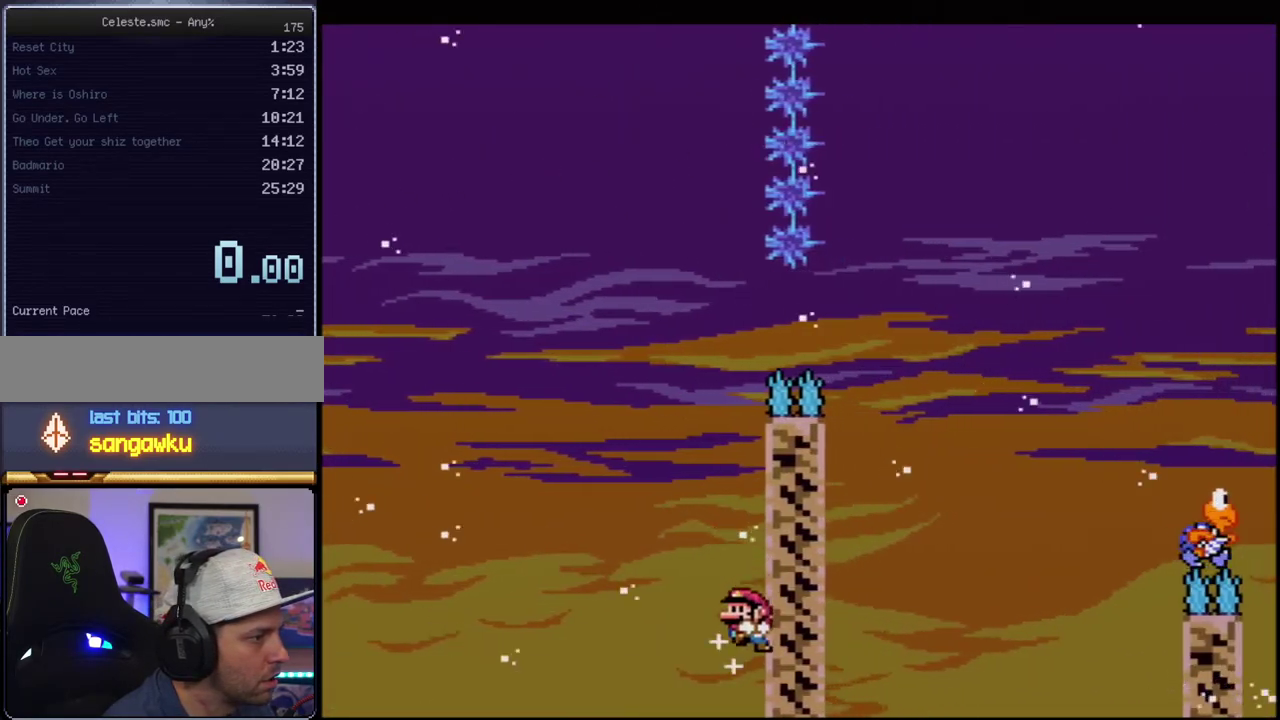
{"buttons": ["Y"], "events": [[150, "B", "down"], [150, "DPAD_RIGHT", "up"], [283, "B", "up"], [383, "DPAD_RIGHT", "down"], [500, "DPAD_RIGHT", "up"]]}
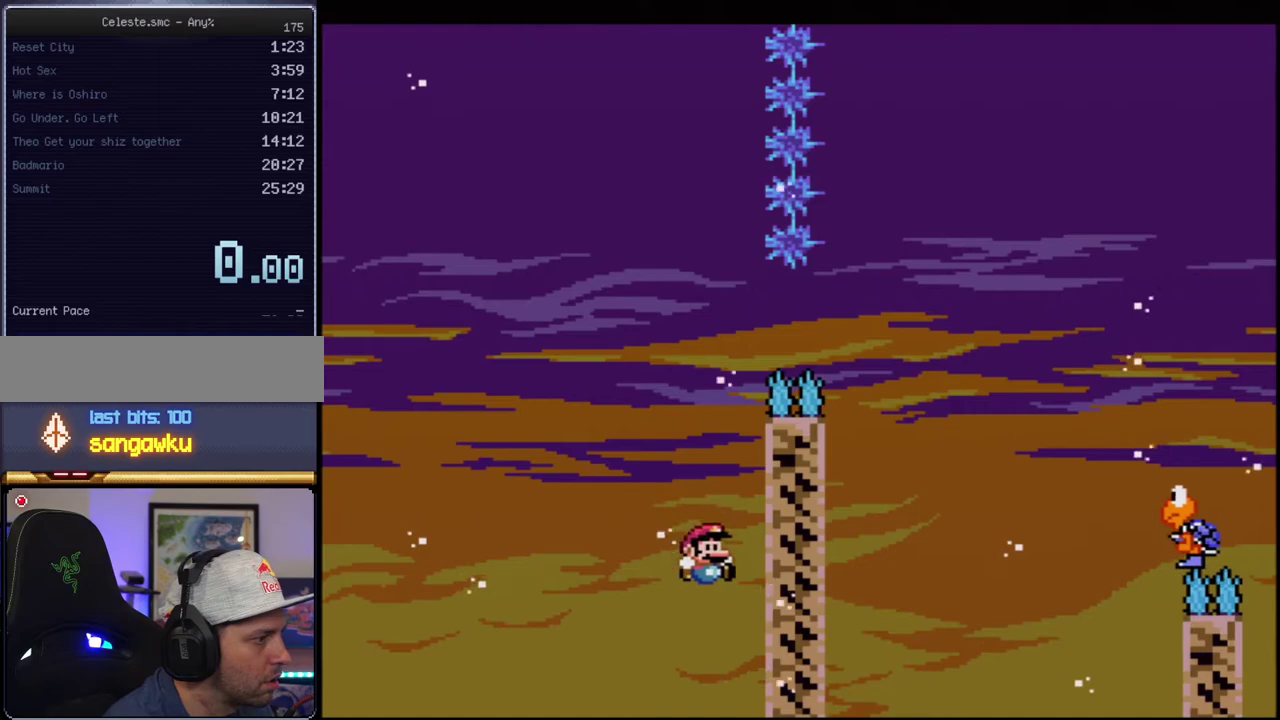
{"buttons": ["B", "Y", "R1", "DPAD_UP", "DPAD_RIGHT"], "events": [[67, "B", "down"], [100, "DPAD_LEFT", "down"], [183, "DPAD_LEFT", "up"], [183, "DPAD_RIGHT", "down"], [350, "DPAD_UP", "down"], [433, "R1", "down"]]}
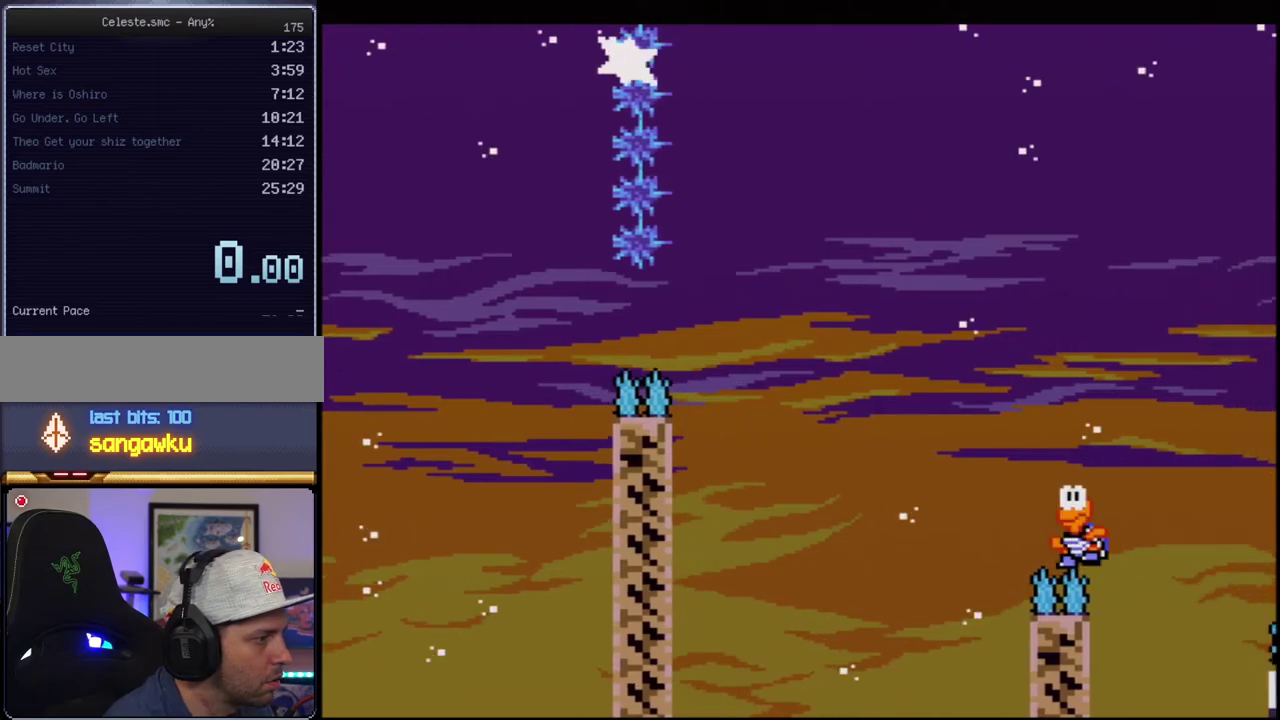
{"buttons": ["B", "Y"], "events": [[67, "DPAD_RIGHT", "up"], [67, "DPAD_UP", "up"], [100, "R1", "up"], [167, "B", "up"], [183, "DPAD_RIGHT", "down"], [183, "DPAD_UP", "down"], [383, "B", "down"], [417, "DPAD_RIGHT", "up"], [467, "DPAD_UP", "up"]]}
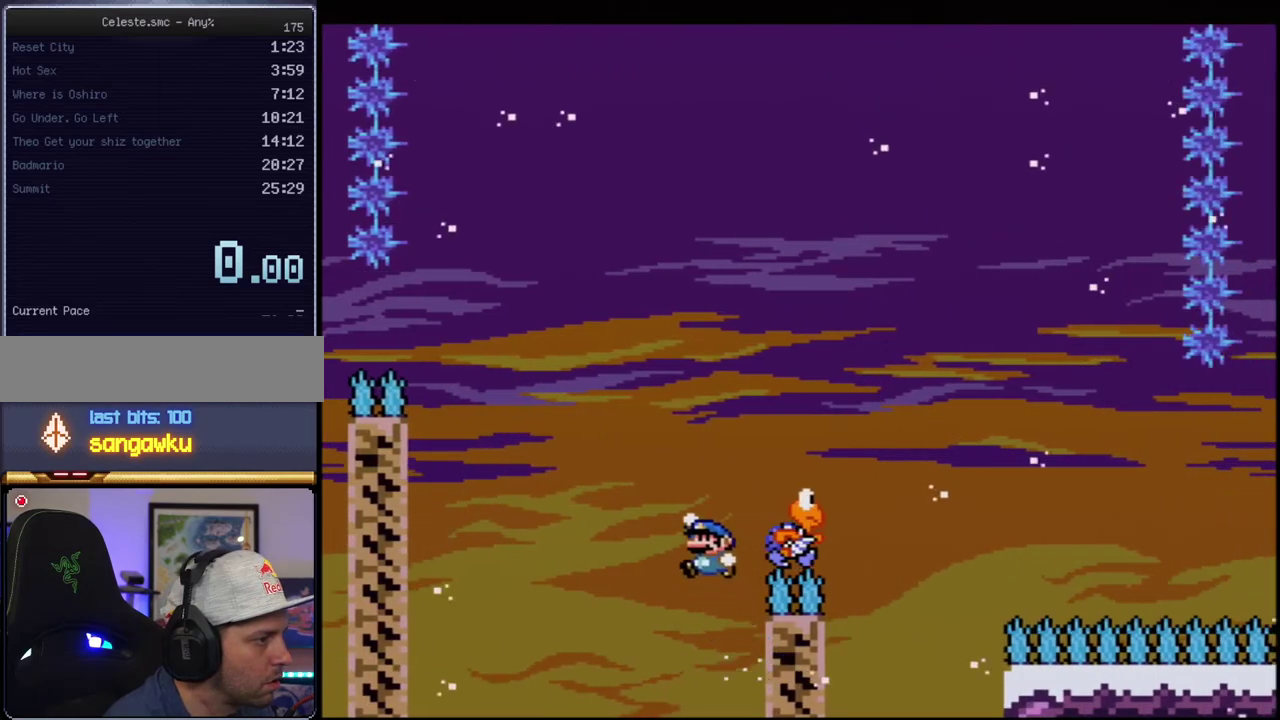
{"buttons": ["B", "Y", "DPAD_LEFT"], "events": [[33, "DPAD_RIGHT", "down"], [183, "DPAD_UP", "down"], [433, "DPAD_RIGHT", "up"], [433, "DPAD_UP", "up"], [467, "DPAD_LEFT", "down"]]}
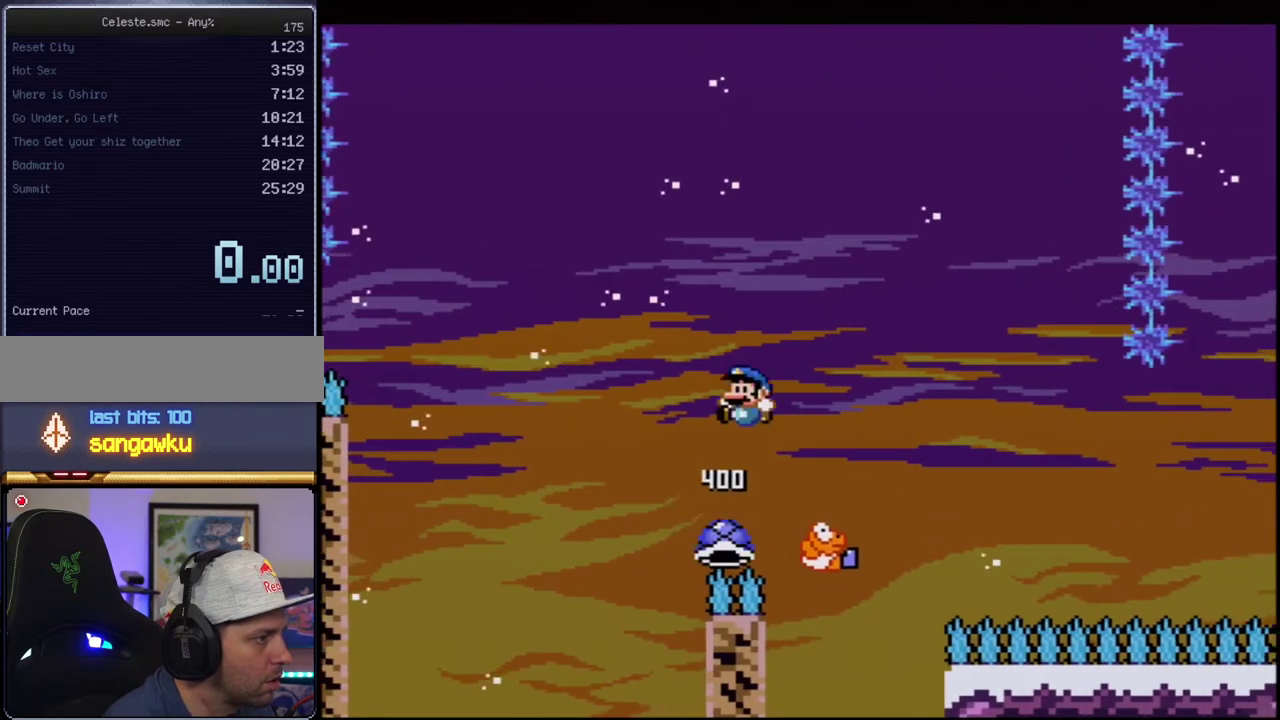
{"buttons": ["B", "Y", "DPAD_RIGHT"], "events": [[67, "DPAD_LEFT", "up"], [67, "DPAD_RIGHT", "down"], [433, "B", "up"], [500, "B", "down"]]}
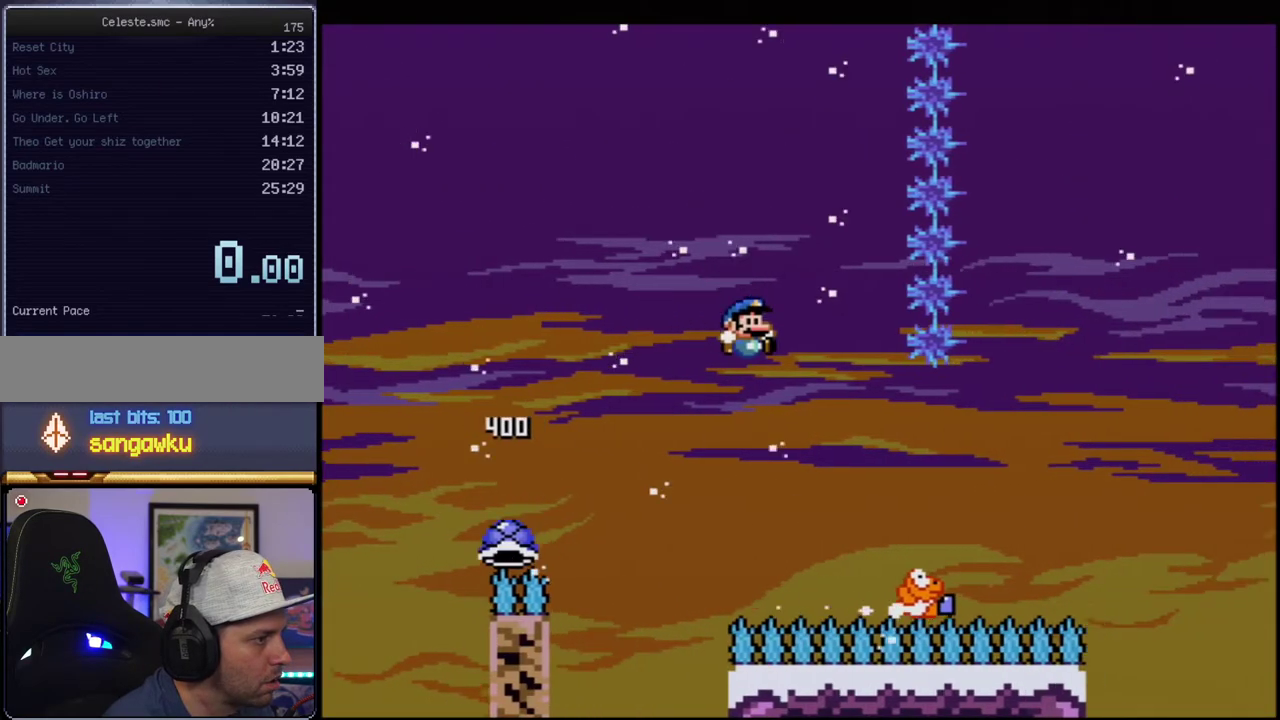
{"buttons": ["B", "Y", "DPAD_RIGHT"], "events": [[50, "DPAD_RIGHT", "up"], [83, "B", "up"], [217, "B", "down"], [283, "DPAD_RIGHT", "down"]]}
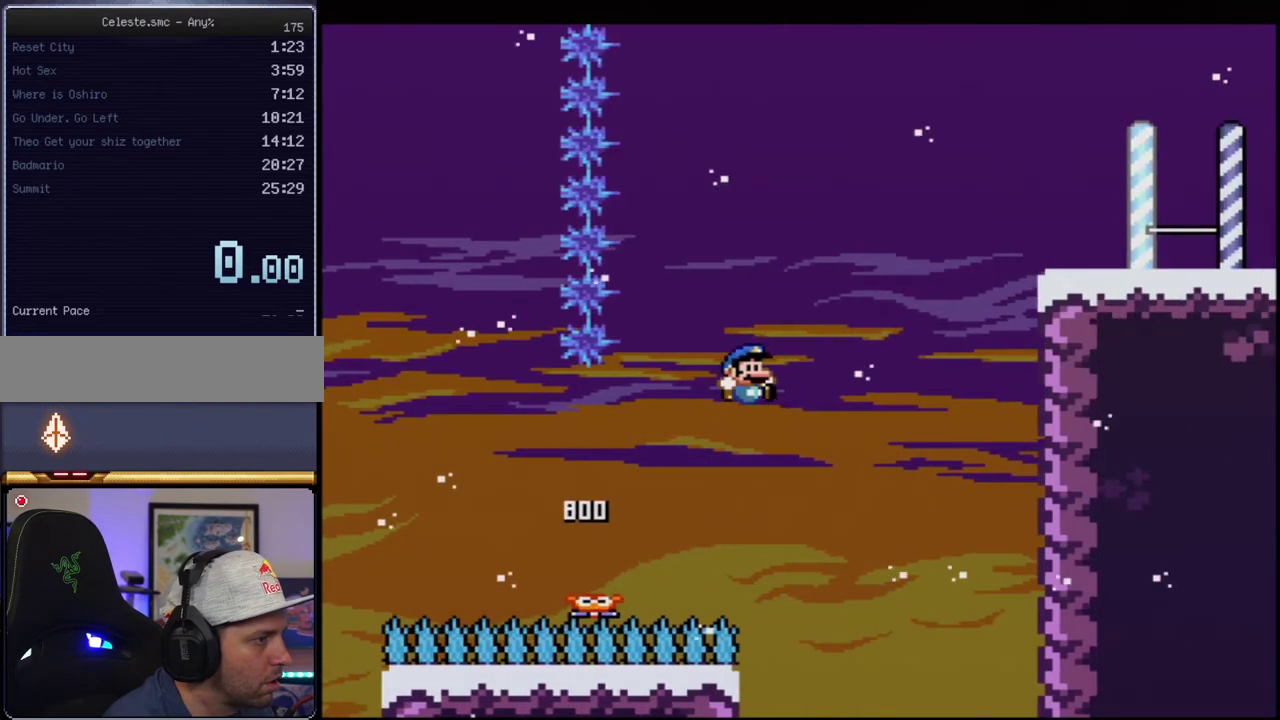
{"buttons": ["B", "Y", "DPAD_RIGHT"], "events": [[383, "B", "up"], [467, "B", "down"]]}
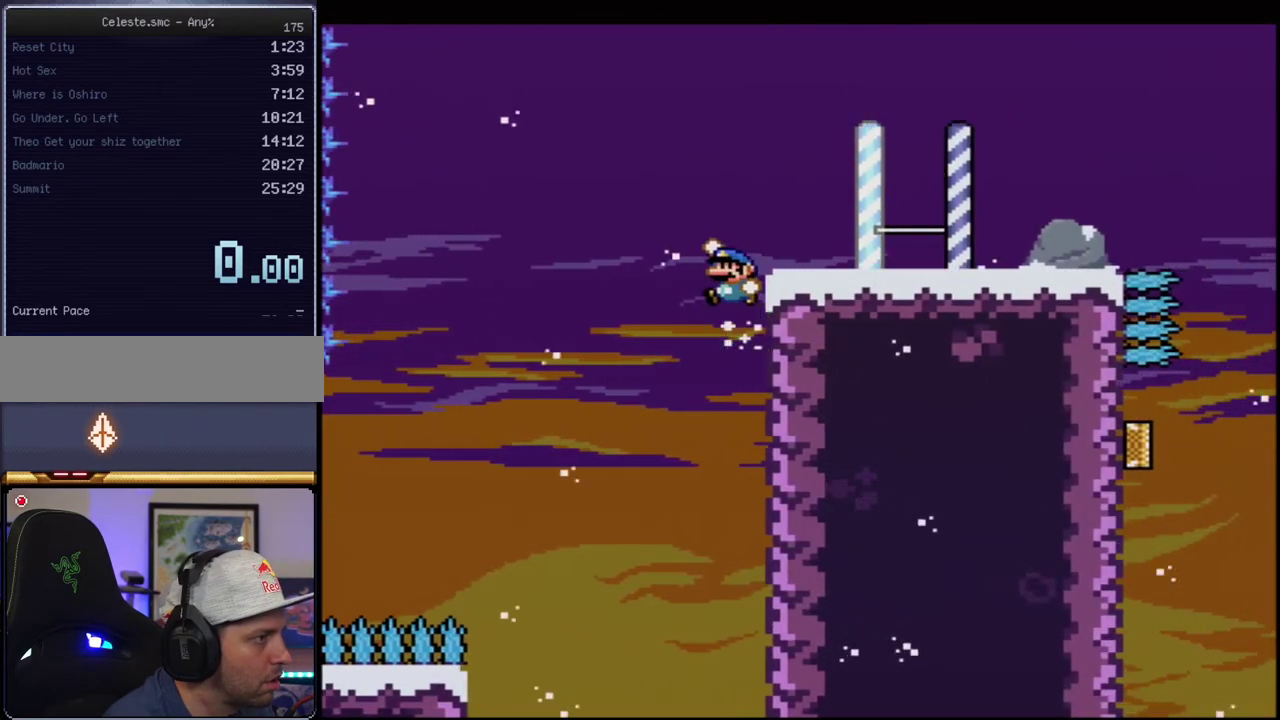
{"buttons": ["Y", "DPAD_RIGHT"], "events": [[217, "B", "up"]]}
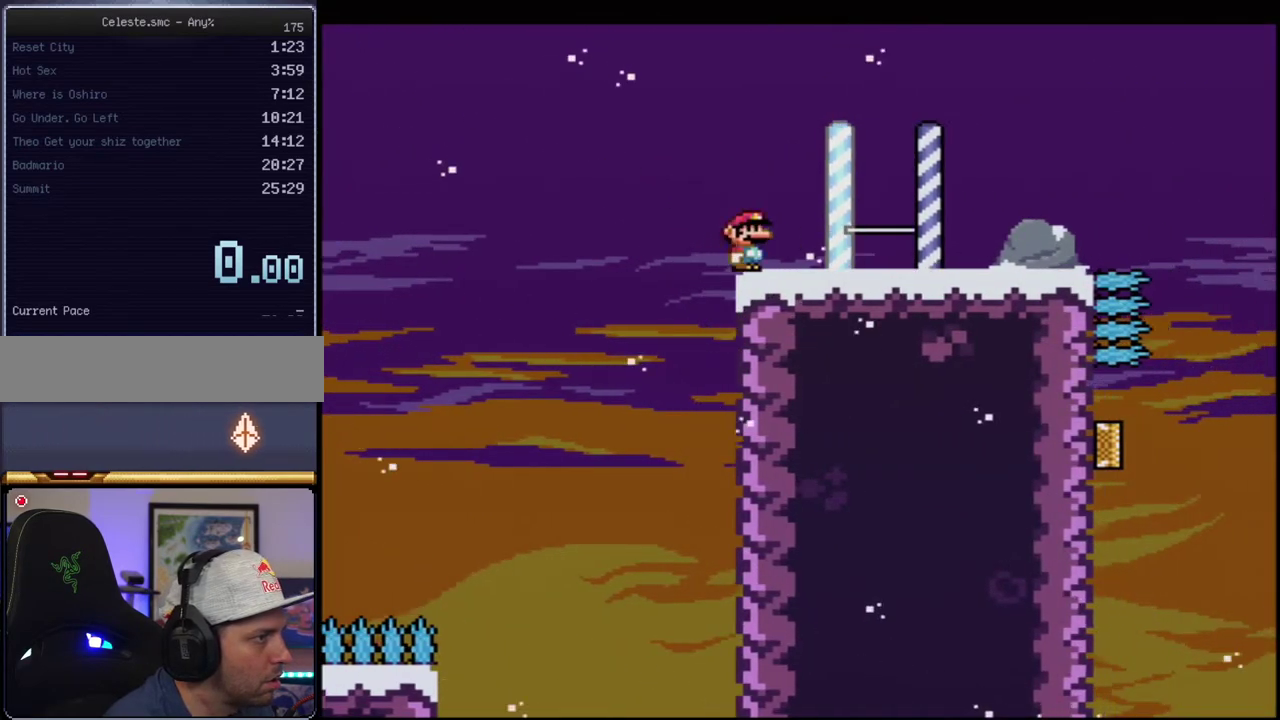
{"buttons": ["Y", "DPAD_LEFT"], "events": [[67, "R1", "down"], [133, "DPAD_RIGHT", "up"], [183, "R1", "up"], [217, "B", "down"], [317, "B", "up"], [400, "DPAD_LEFT", "down"]]}
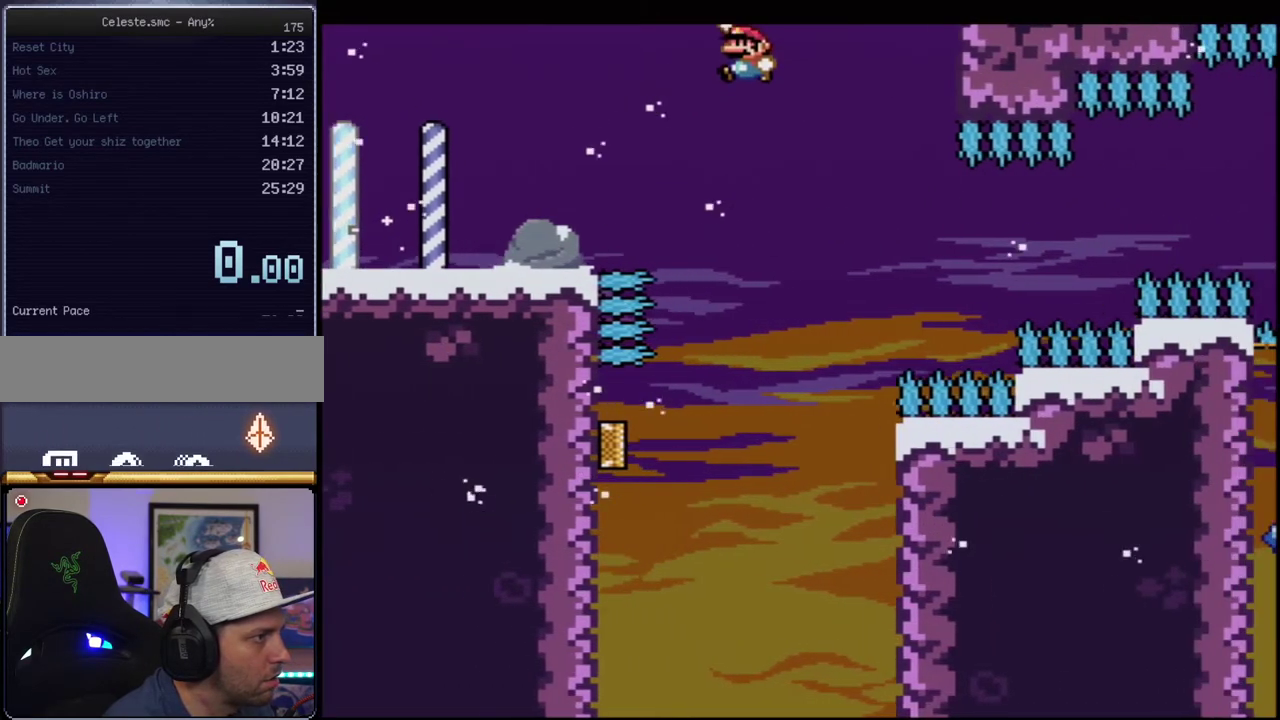
{"buttons": ["B", "Y", "DPAD_LEFT"], "events": [[183, "B", "down"]]}
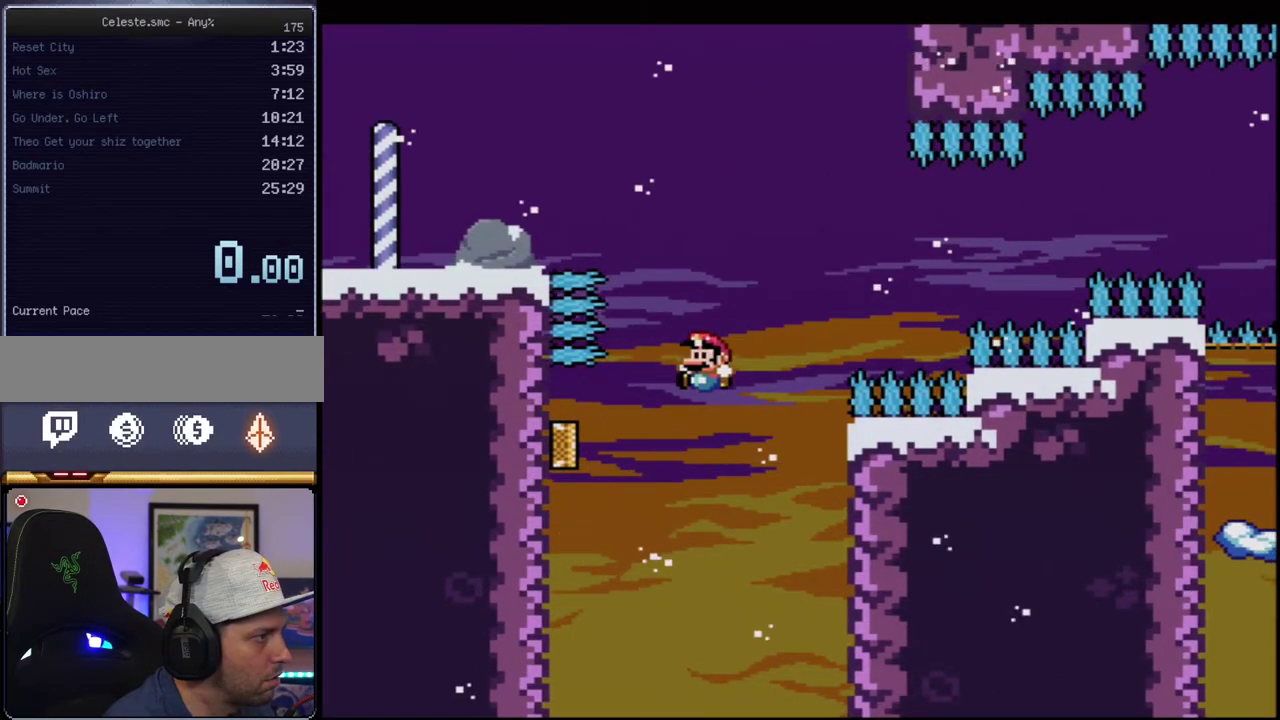
{"buttons": ["Y"], "events": [[33, "DPAD_UP", "down"], [217, "R1", "down"], [250, "DPAD_LEFT", "up"], [283, "DPAD_UP", "up"], [383, "R1", "up"], [433, "B", "up"]]}
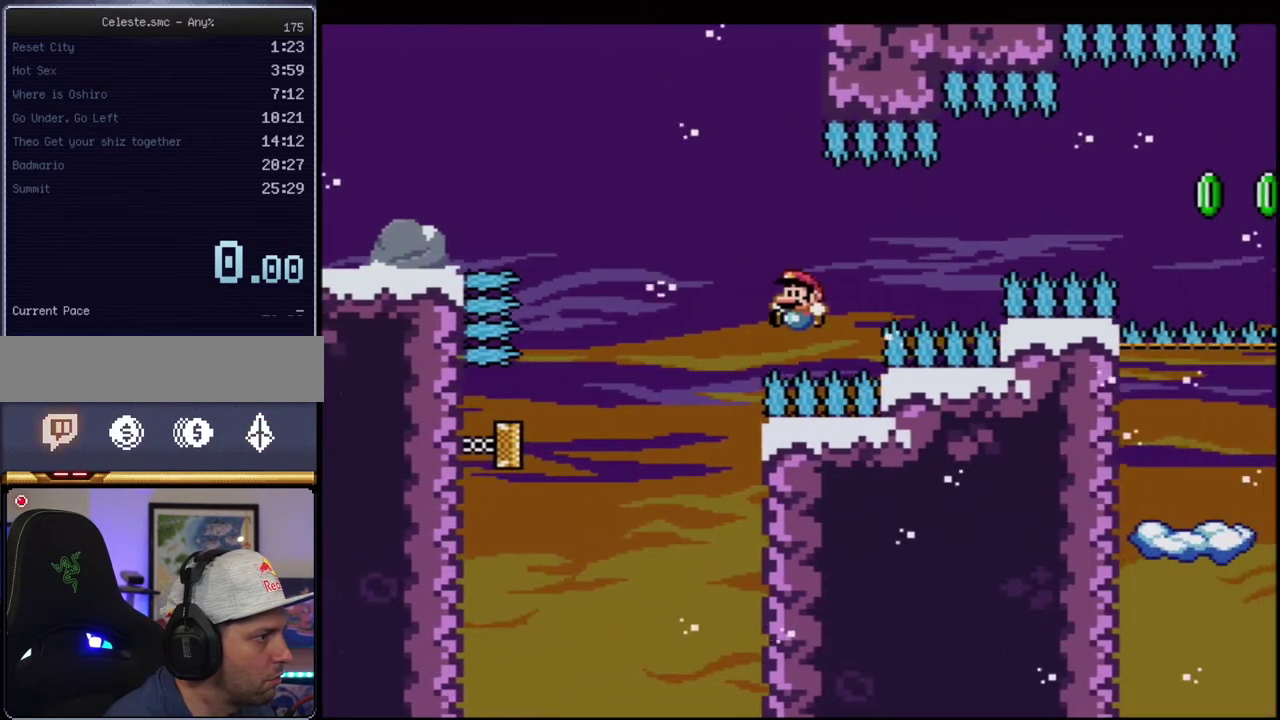
{"buttons": [], "events": [[33, "DPAD_LEFT", "down"], [33, "Y", "up"], [100, "Y", "down"], [183, "DPAD_LEFT", "up"], [183, "Y", "up"]]}
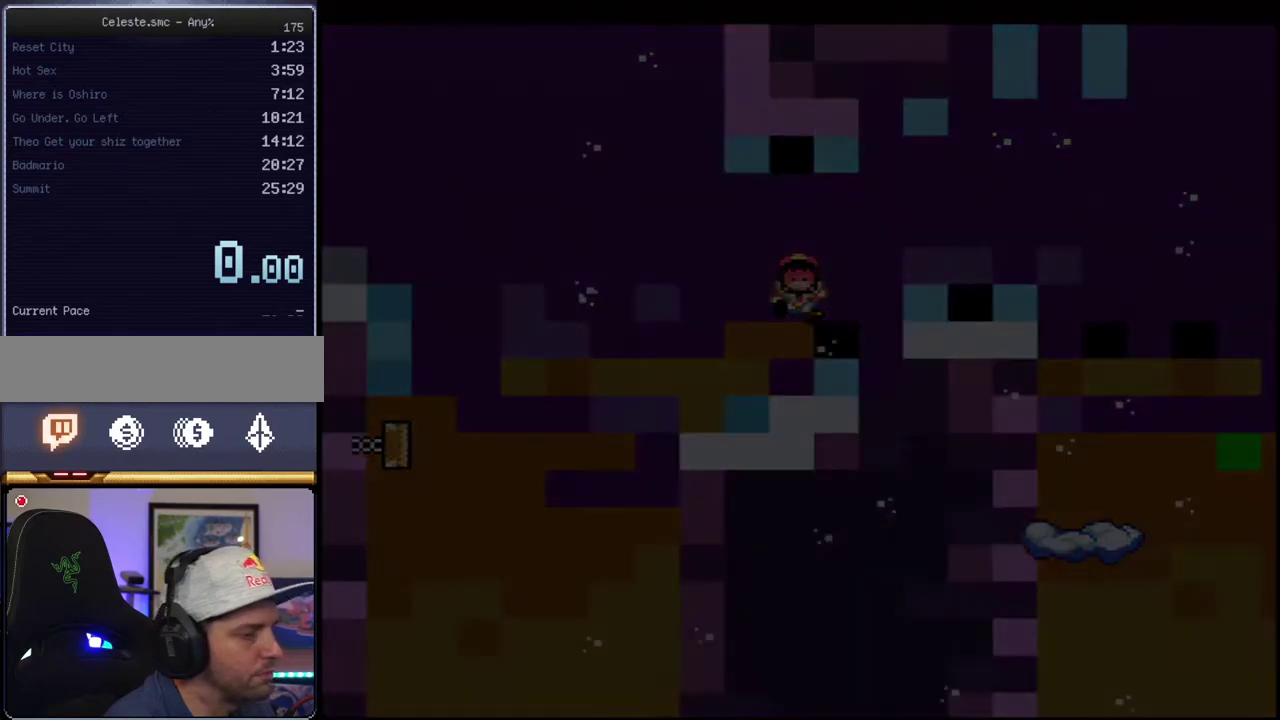
{"buttons": [], "events": []}
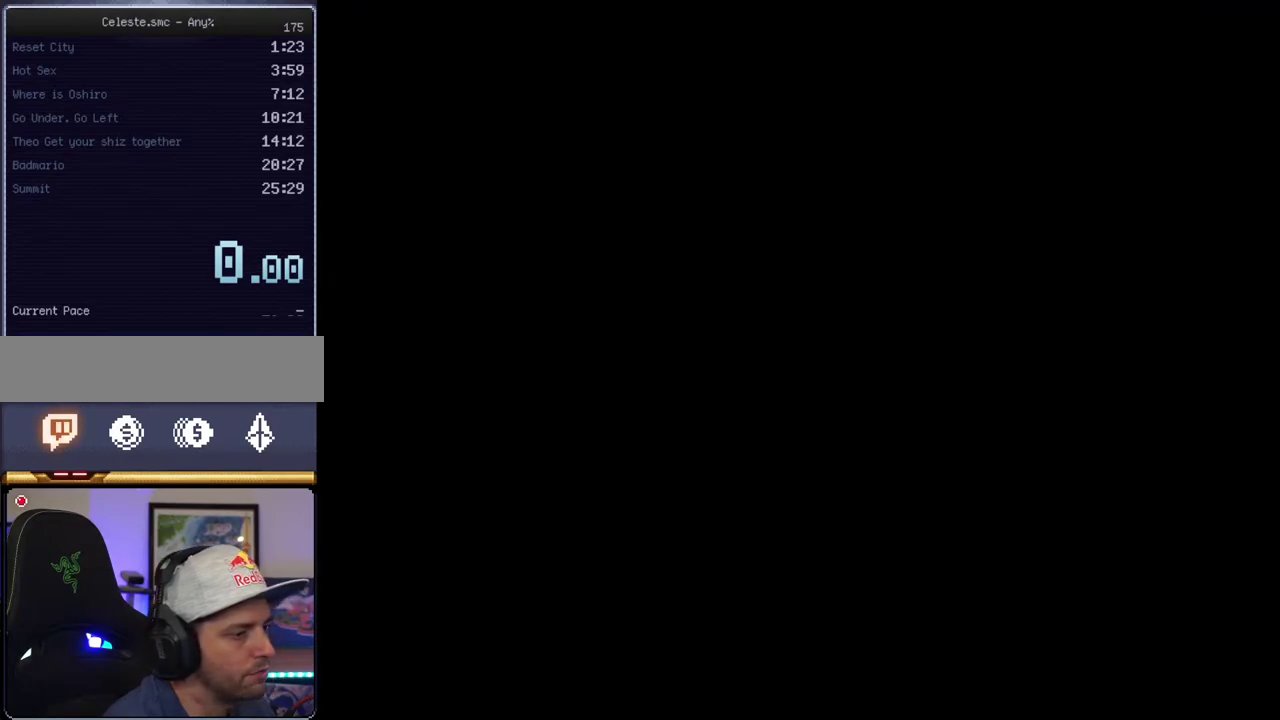
{"buttons": [], "events": []}
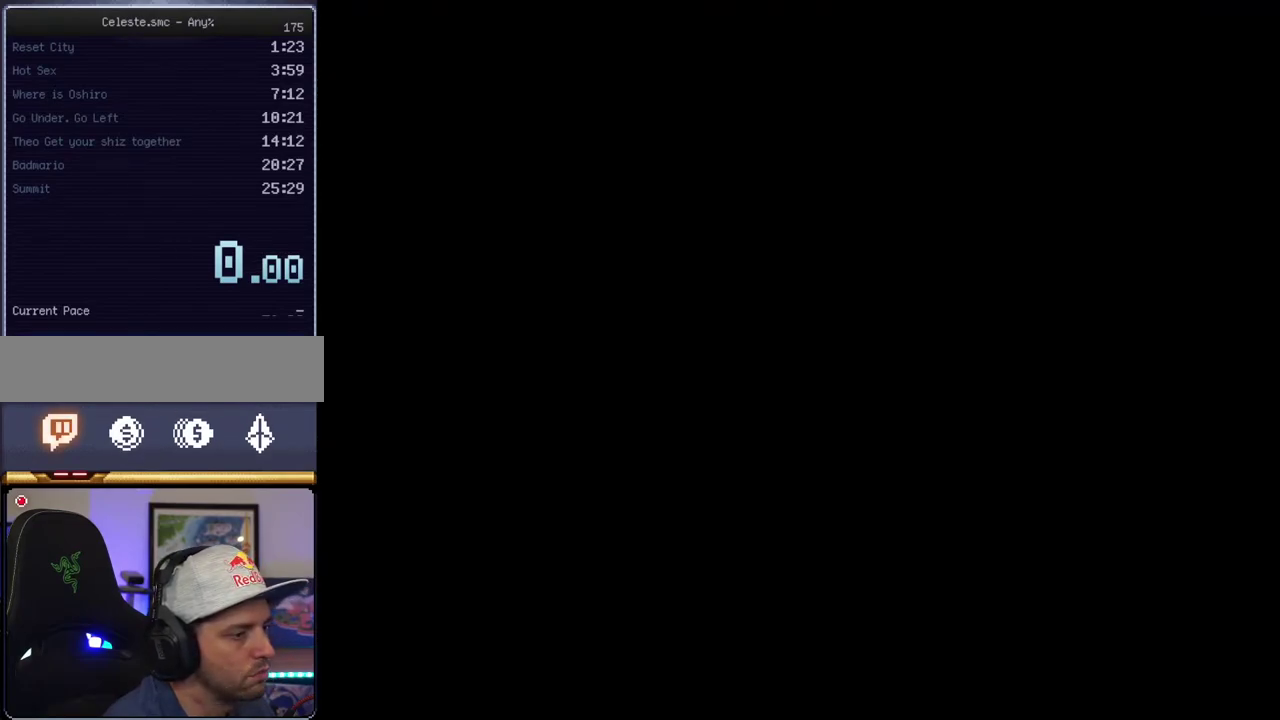
{"buttons": ["Y"], "events": [[217, "Y", "down"]]}
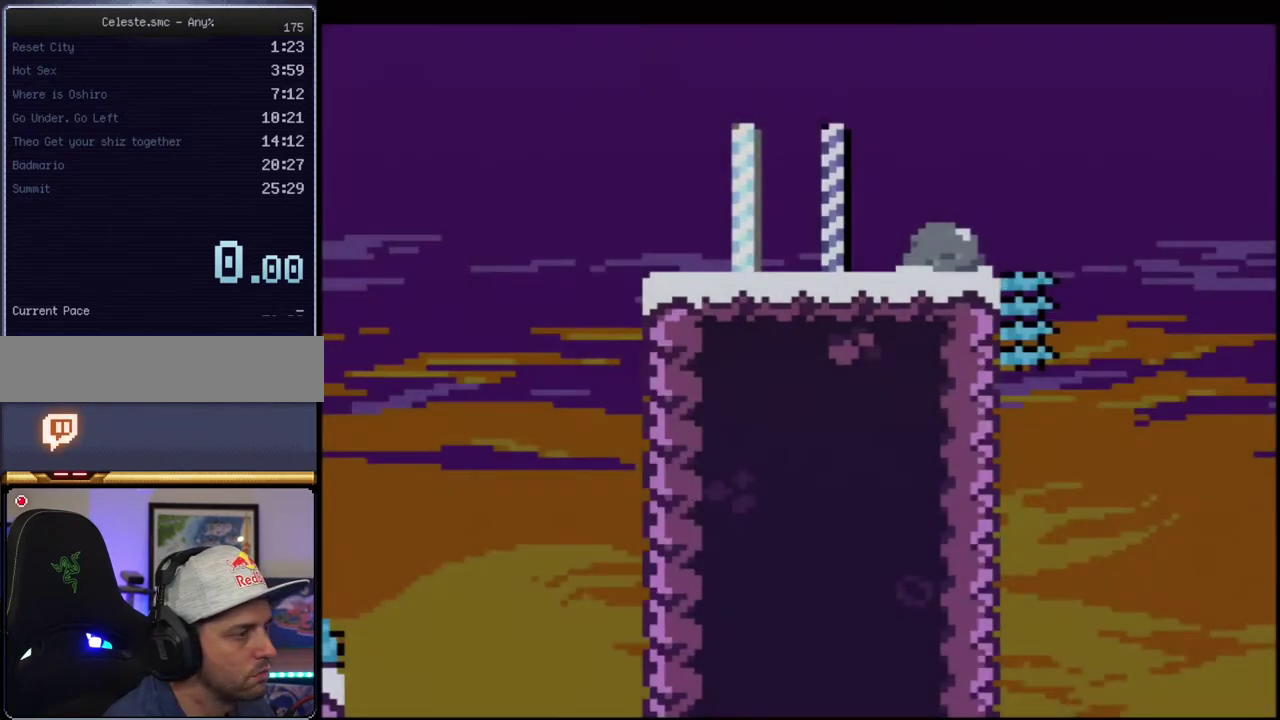
{"buttons": [], "events": [[100, "Y", "up"]]}